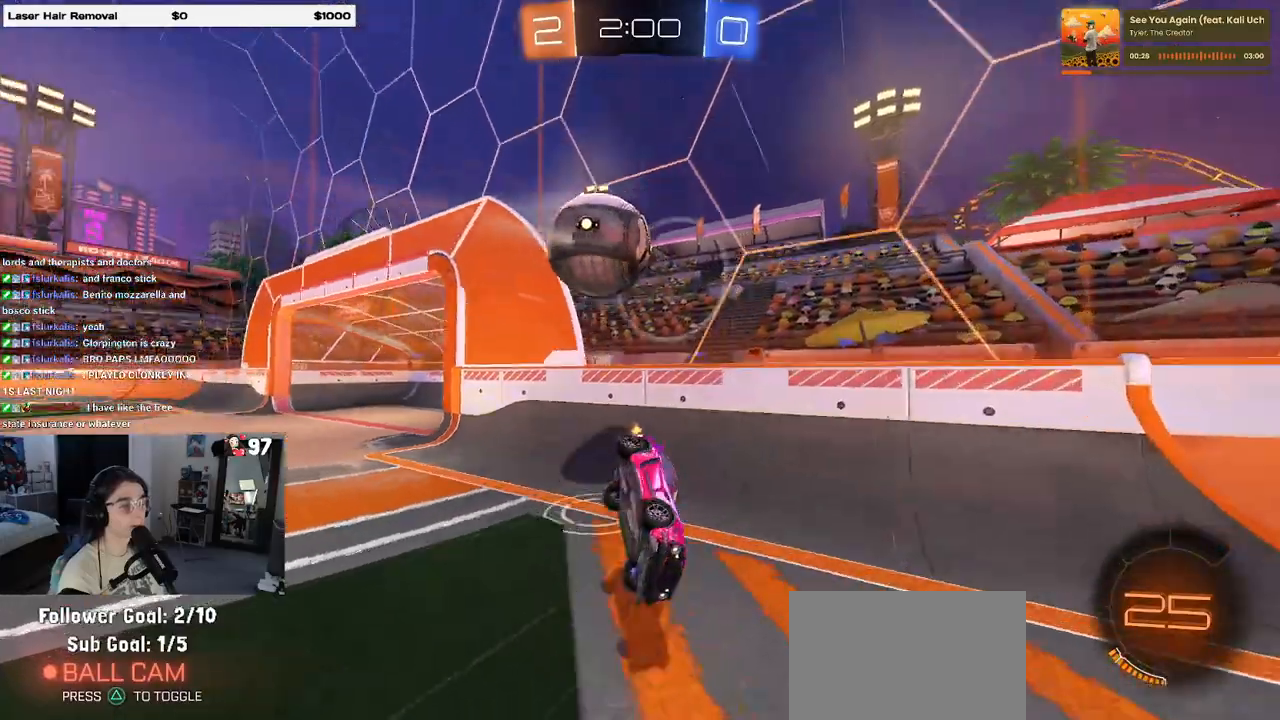
Gameplay with a controller (PlayStation layout); each line is a JSON object with the inputs held at the frame after it. "events" lists button and stick changes between this image and that frame as [ms after this image, input, new state], when the widget could be followed in between.
{"buttons": ["R2"], "left_stick": "down-right", "right_stick": "center", "events": [[83, "left_stick", "down-left"], [133, "SQUARE", "down"], [450, "SQUARE", "up"], [450, "left_stick", "down-right"]]}
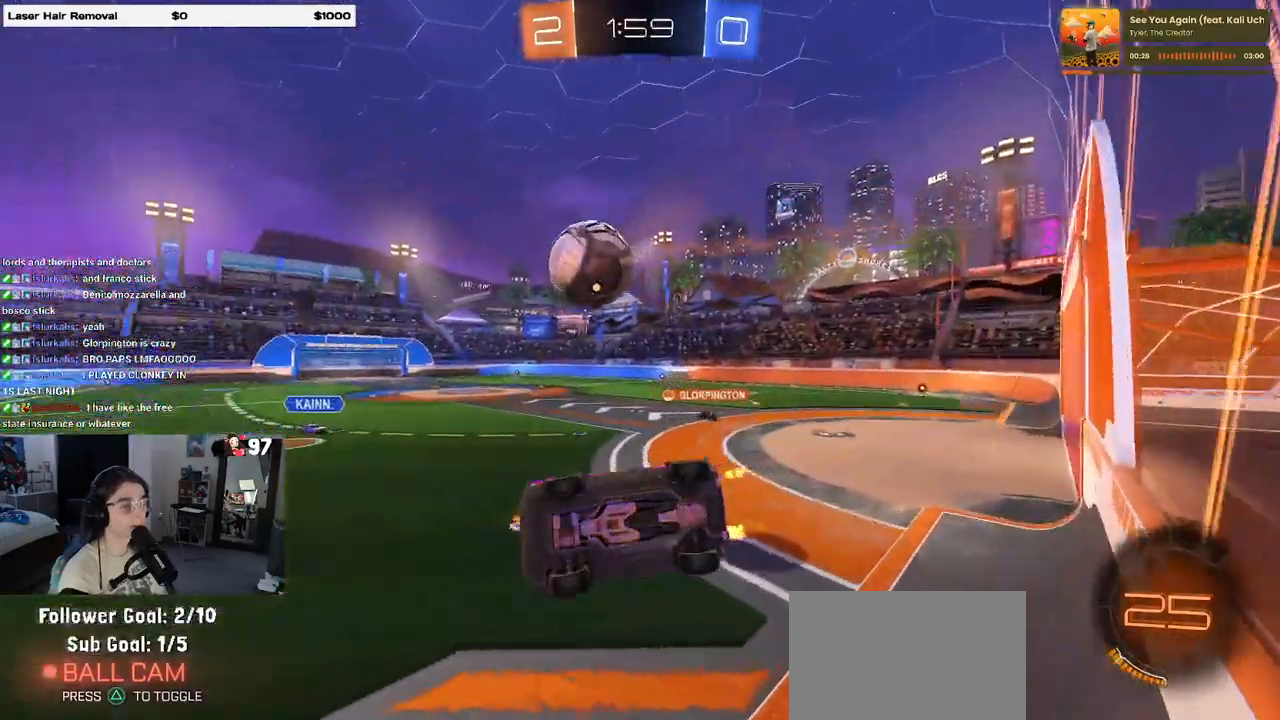
{"buttons": ["R2"], "left_stick": "up-right", "right_stick": "center", "events": [[117, "left_stick", "center"], [417, "left_stick", "up-right"]]}
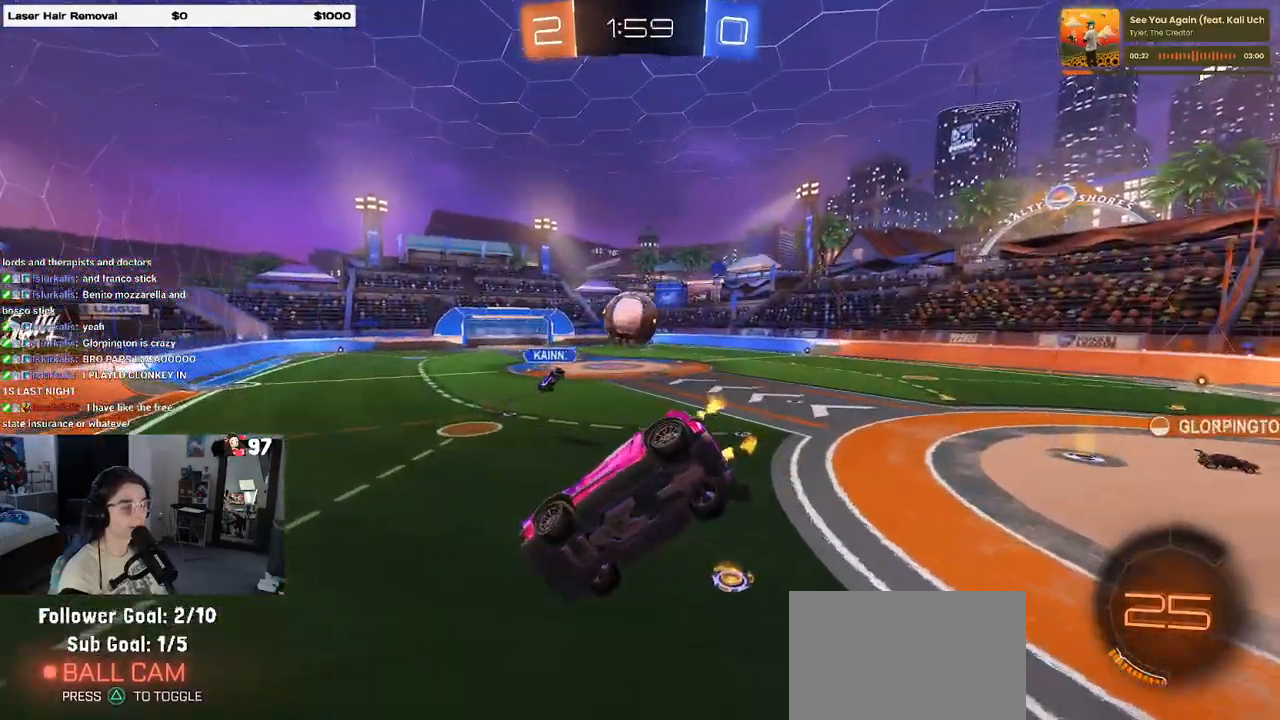
{"buttons": ["SQUARE", "R2"], "left_stick": "down-right", "right_stick": "center", "events": [[167, "left_stick", "center"], [317, "left_stick", "down"], [383, "SQUARE", "down"], [467, "left_stick", "down-right"]]}
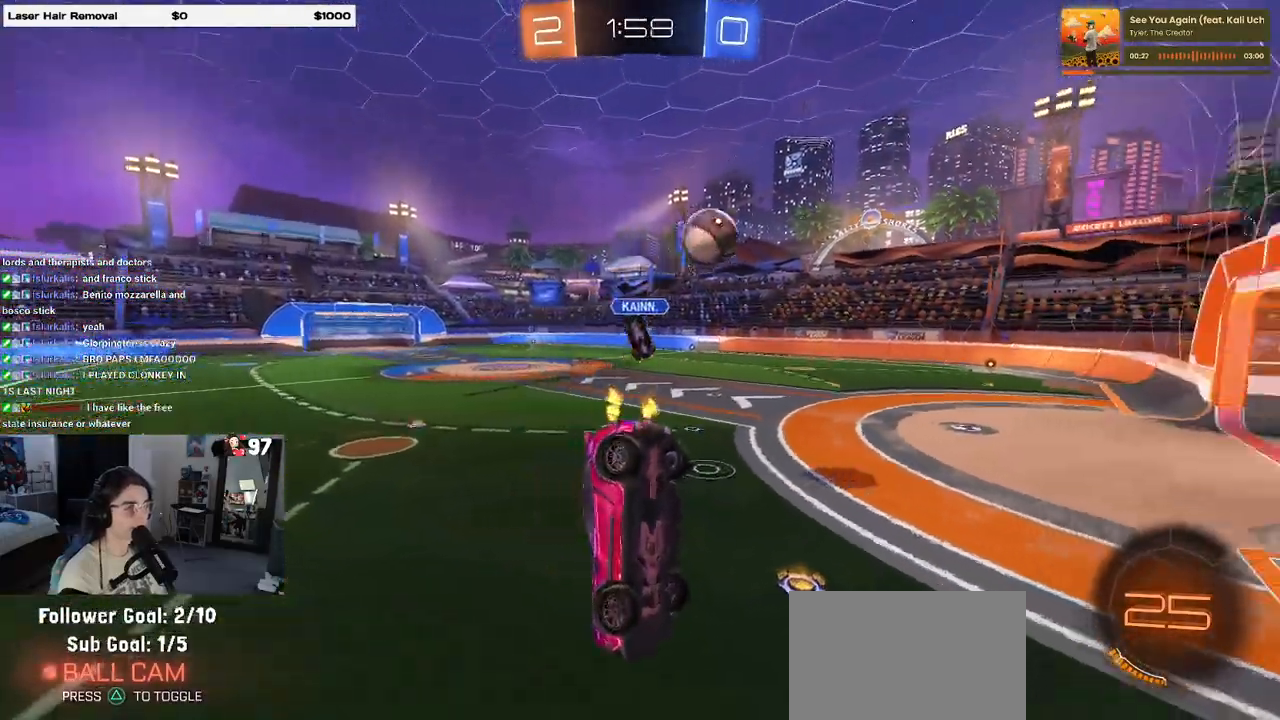
{"buttons": ["R2"], "left_stick": "down-right", "right_stick": "center", "events": [[83, "SQUARE", "up"], [83, "left_stick", "center"], [200, "left_stick", "down"], [317, "left_stick", "down-right"]]}
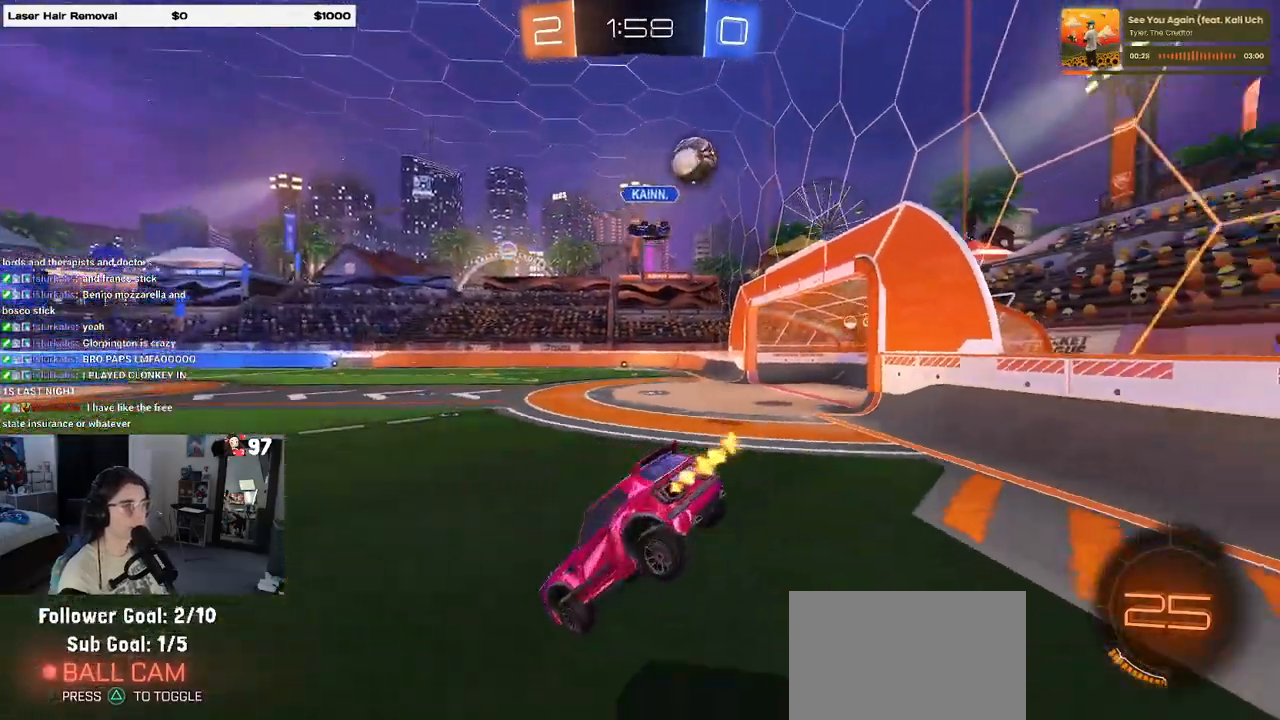
{"buttons": ["R2"], "left_stick": "up-right", "right_stick": "center", "events": [[83, "left_stick", "up-right"]]}
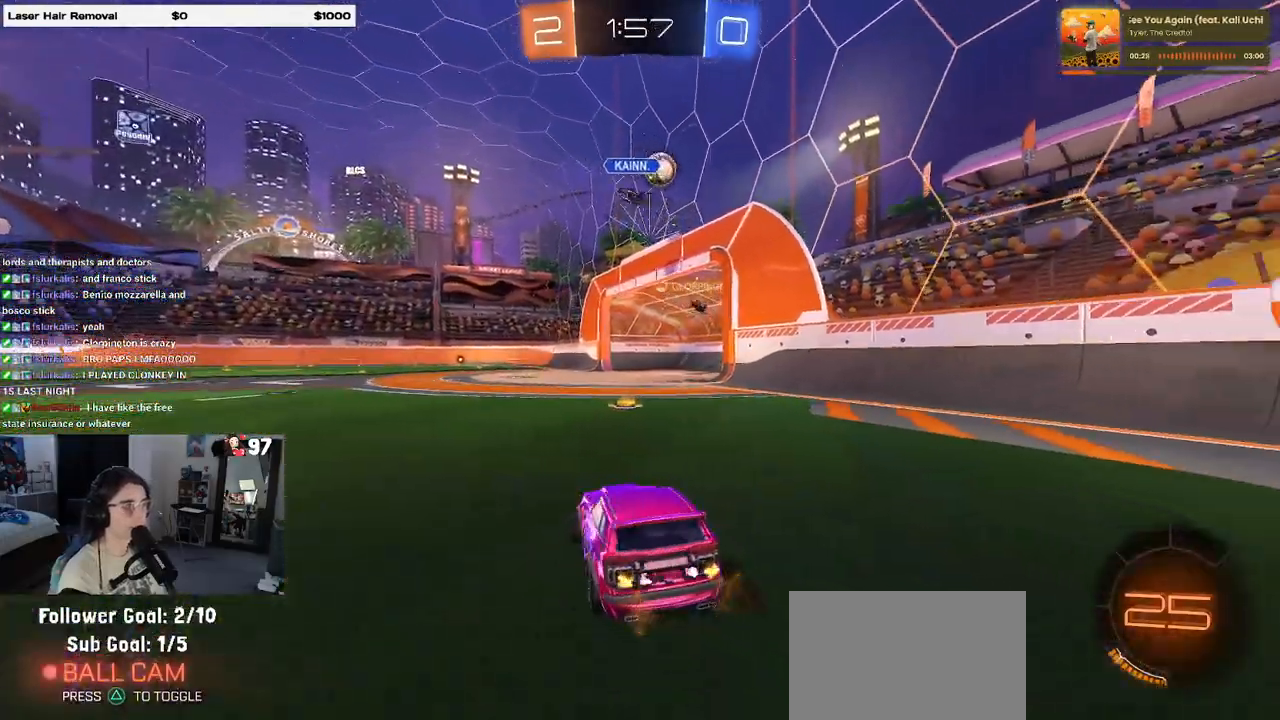
{"buttons": ["R2"], "left_stick": "center", "right_stick": "center", "events": [[167, "left_stick", "center"]]}
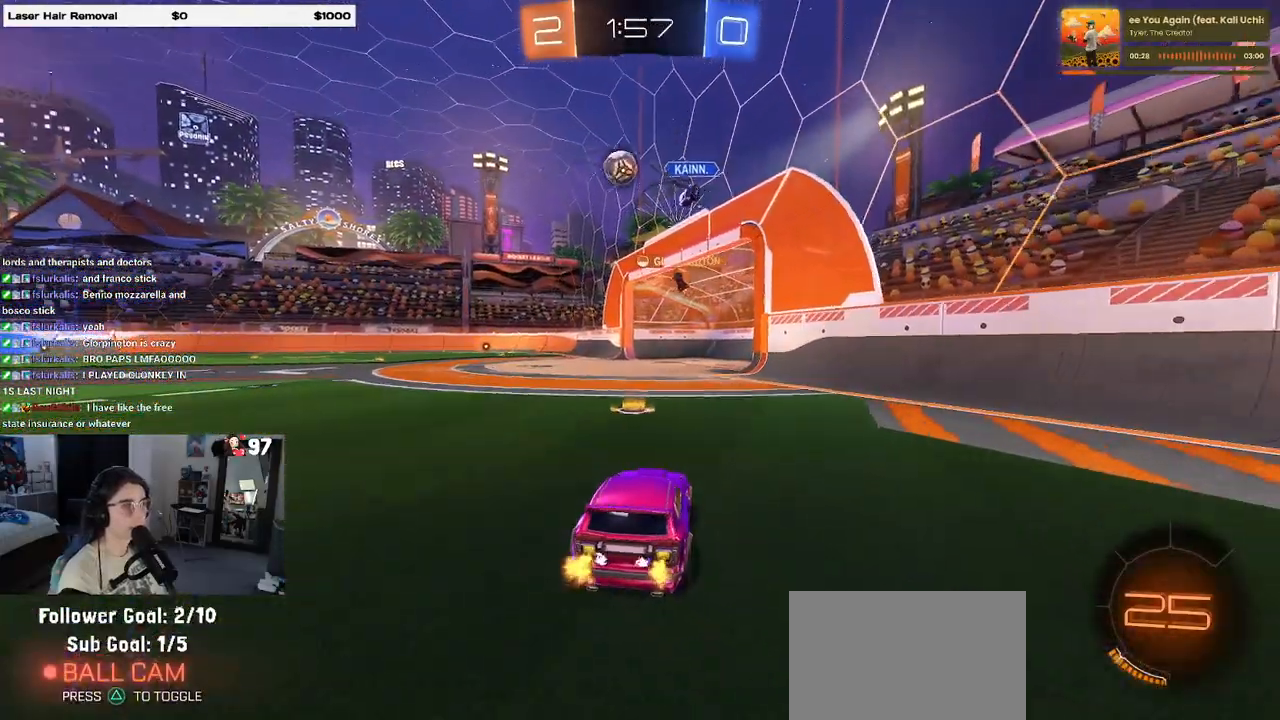
{"buttons": ["R2"], "left_stick": "left", "right_stick": "center", "events": [[267, "left_stick", "left"]]}
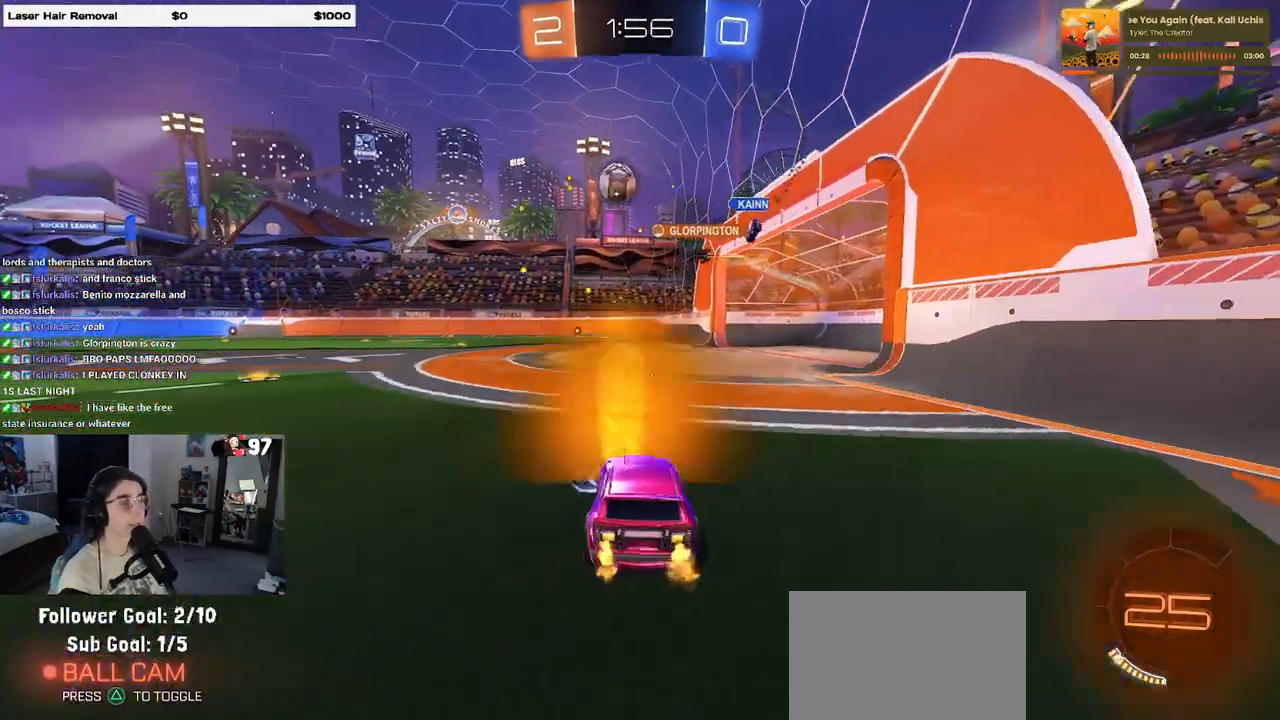
{"buttons": ["R2"], "left_stick": "center", "right_stick": "center", "events": [[33, "left_stick", "center"]]}
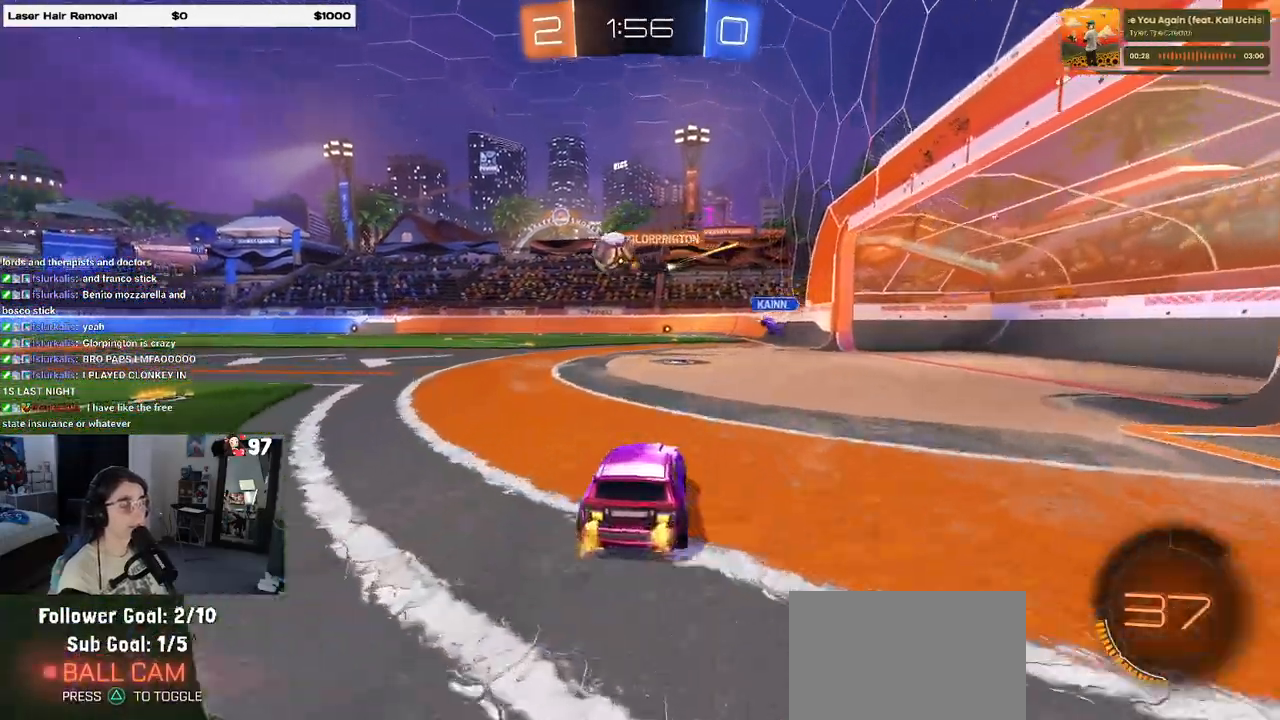
{"buttons": ["R2"], "left_stick": "center", "right_stick": "center", "events": []}
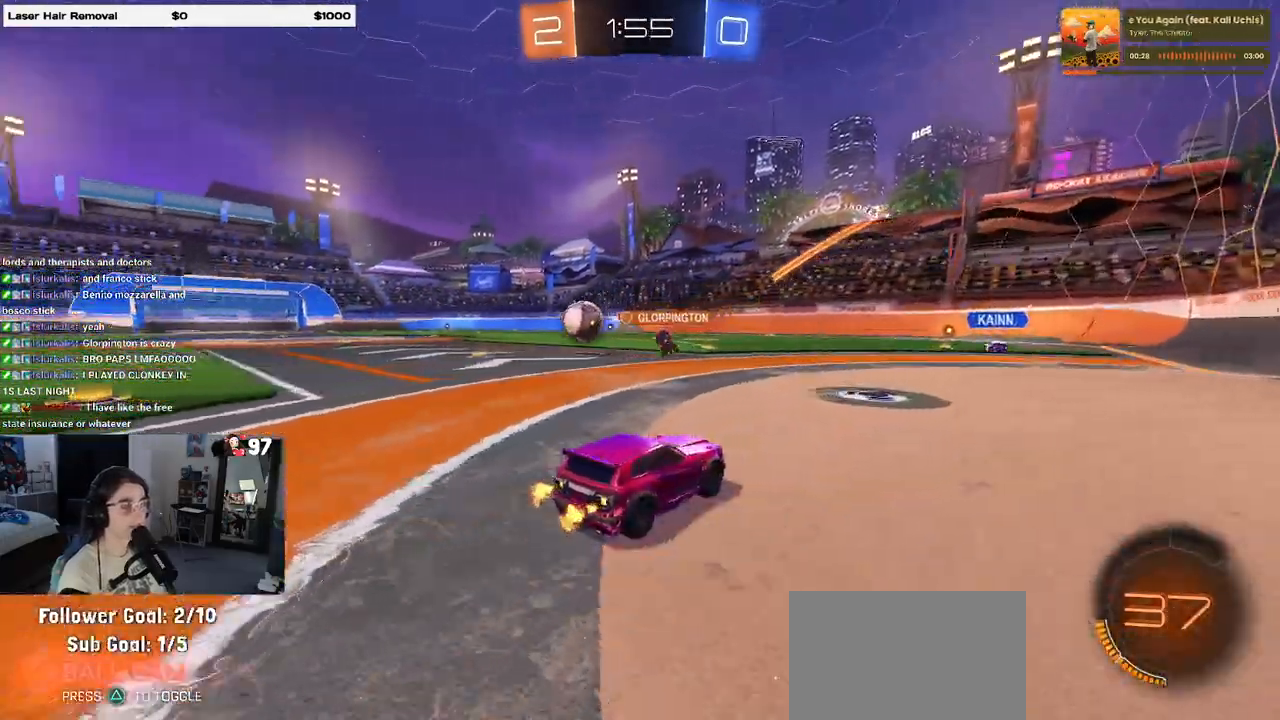
{"buttons": ["R2"], "left_stick": "left", "right_stick": "center", "events": [[67, "left_stick", "right"], [333, "left_stick", "center"], [400, "left_stick", "left"]]}
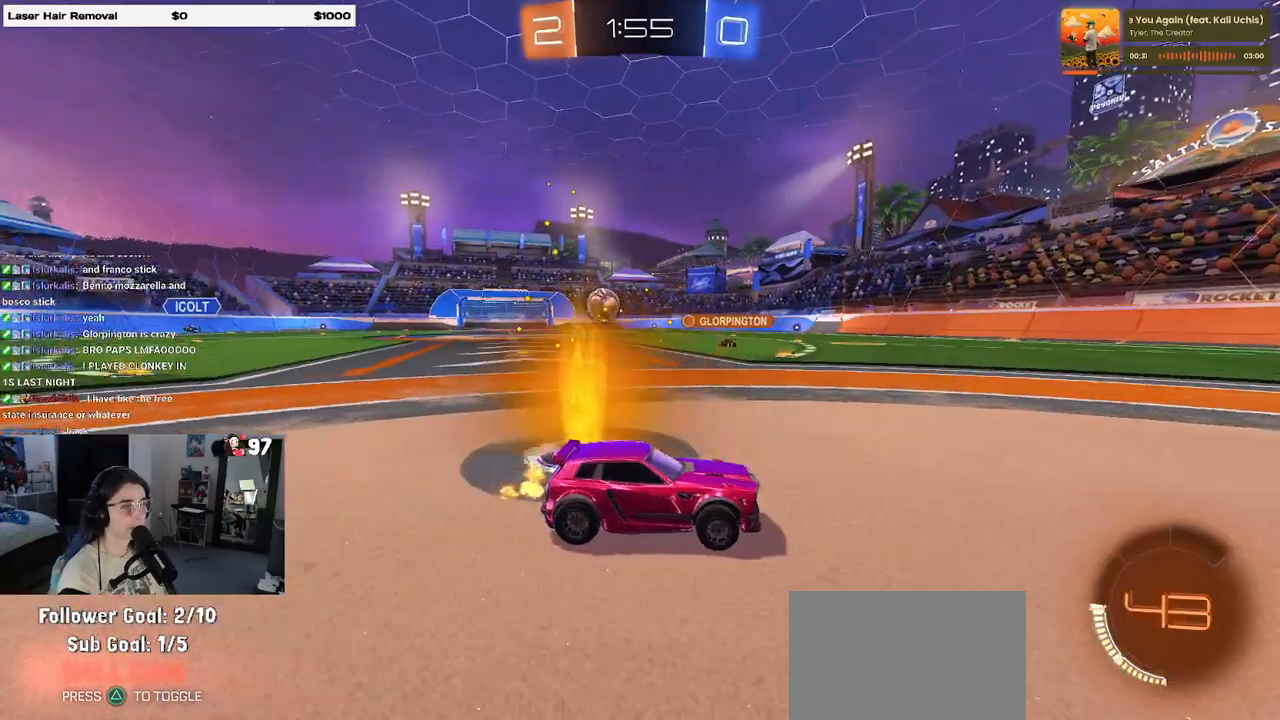
{"buttons": ["R2"], "left_stick": "left", "right_stick": "center", "events": [[200, "SQUARE", "down"], [250, "SQUARE", "up"]]}
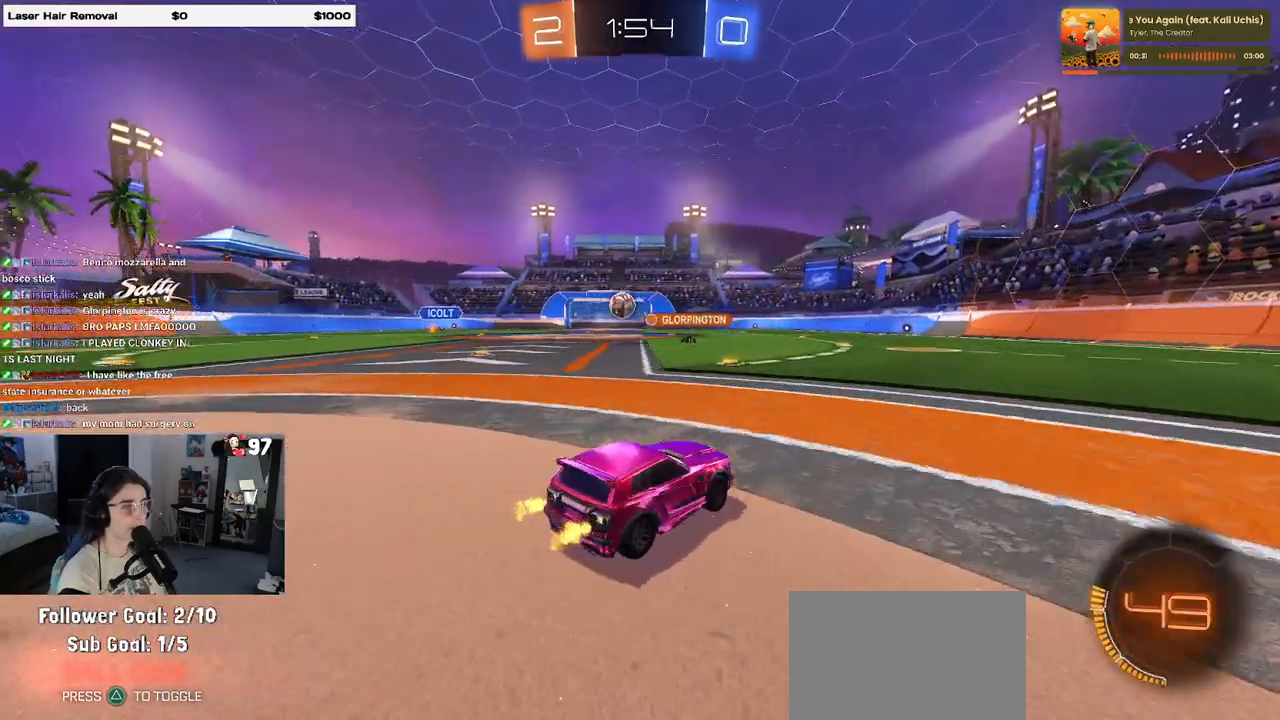
{"buttons": ["R2"], "left_stick": "center", "right_stick": "center", "events": [[300, "left_stick", "center"]]}
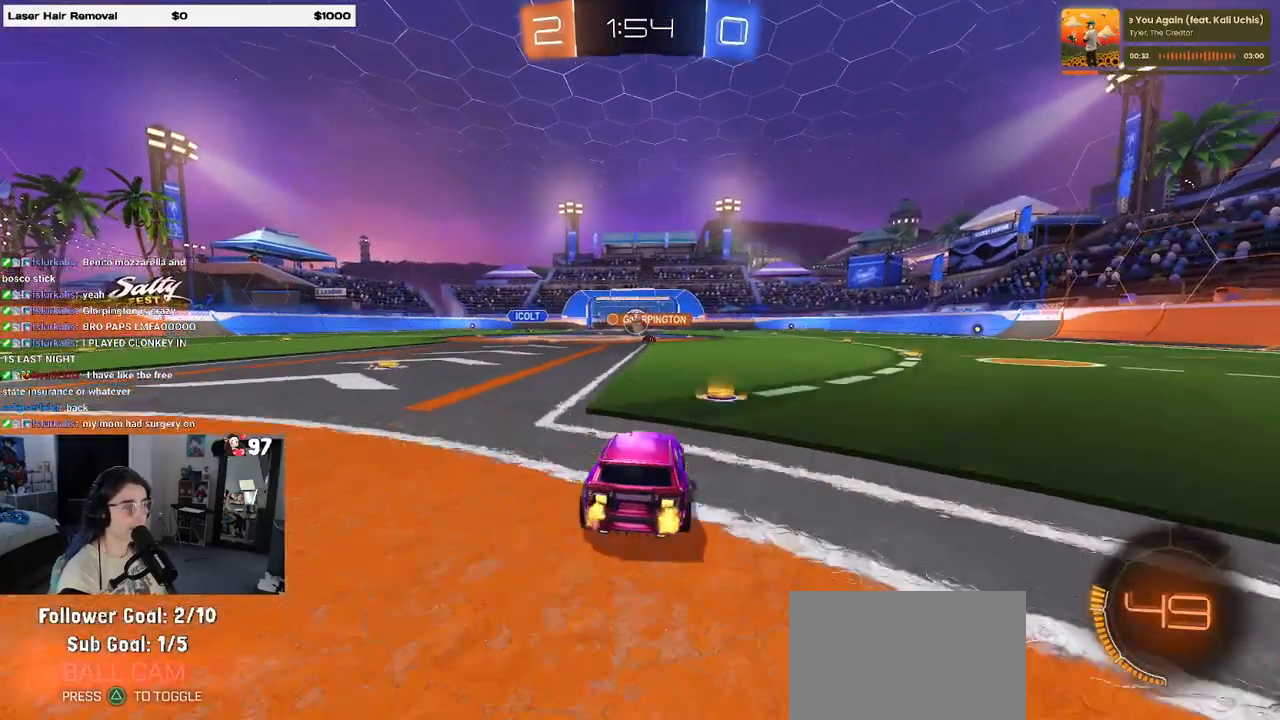
{"buttons": ["R2"], "left_stick": "left", "right_stick": "center", "events": [[217, "left_stick", "left"]]}
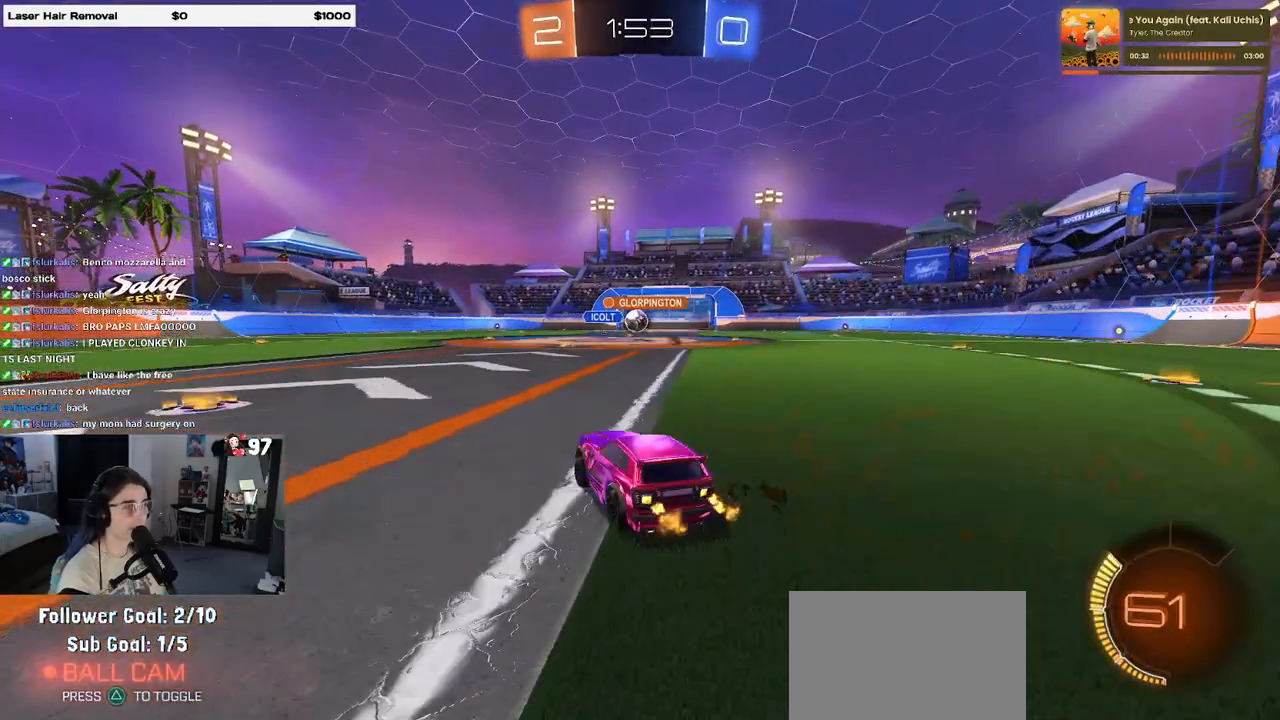
{"buttons": ["R2"], "left_stick": "right", "right_stick": "center", "events": [[400, "left_stick", "center"], [500, "left_stick", "right"]]}
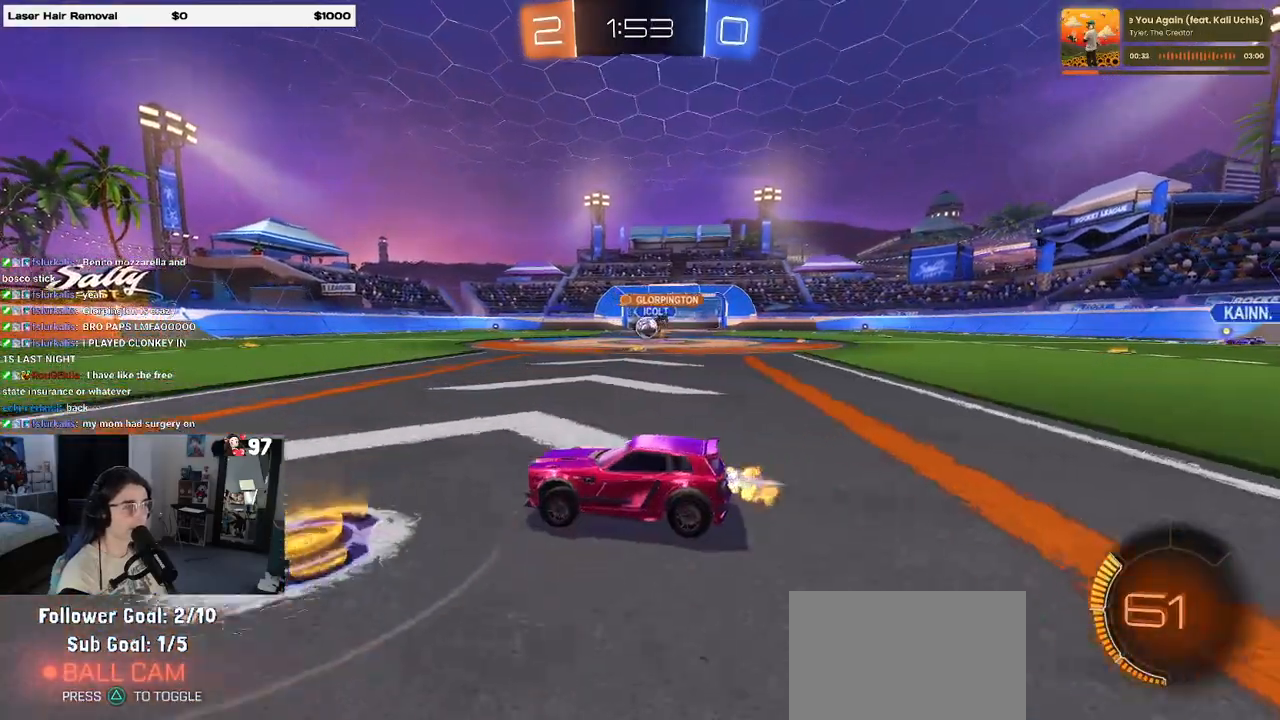
{"buttons": ["R1", "R2"], "left_stick": "center", "right_stick": "center", "events": [[183, "left_stick", "center"], [300, "R1", "down"], [300, "left_stick", "right"], [467, "left_stick", "center"]]}
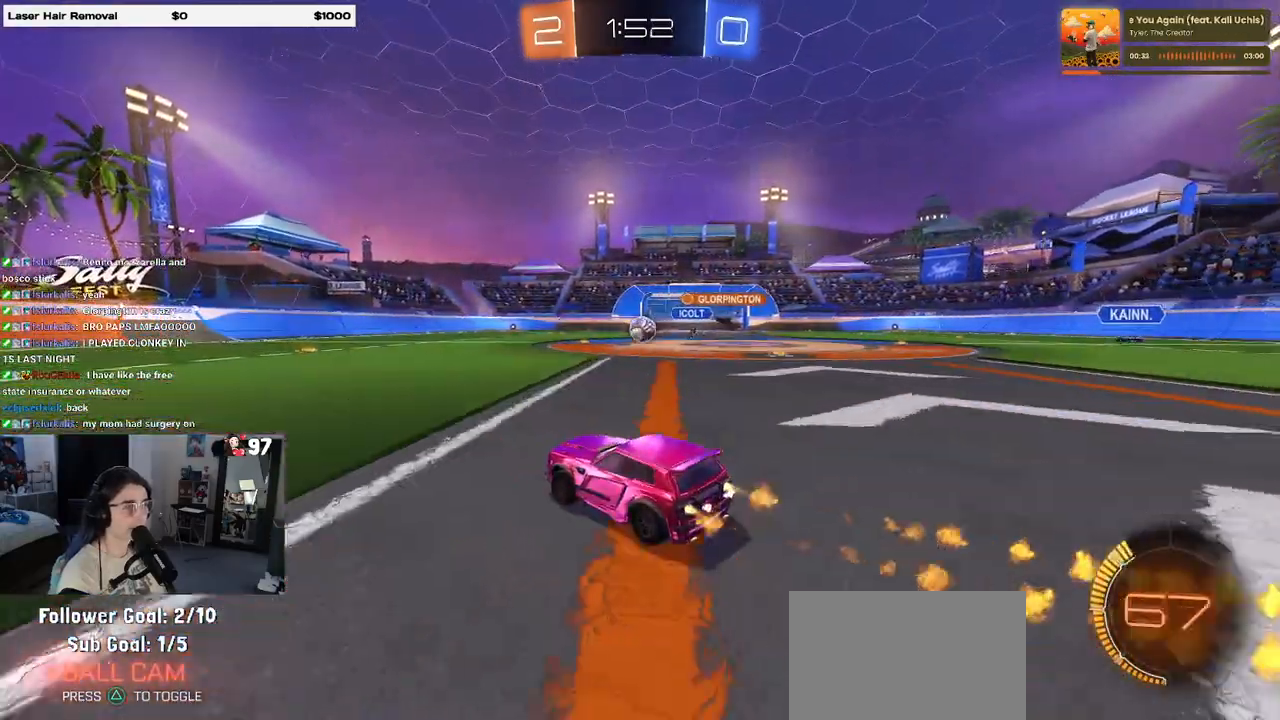
{"buttons": ["R1", "R2"], "left_stick": "right", "right_stick": "center", "events": [[400, "left_stick", "right"]]}
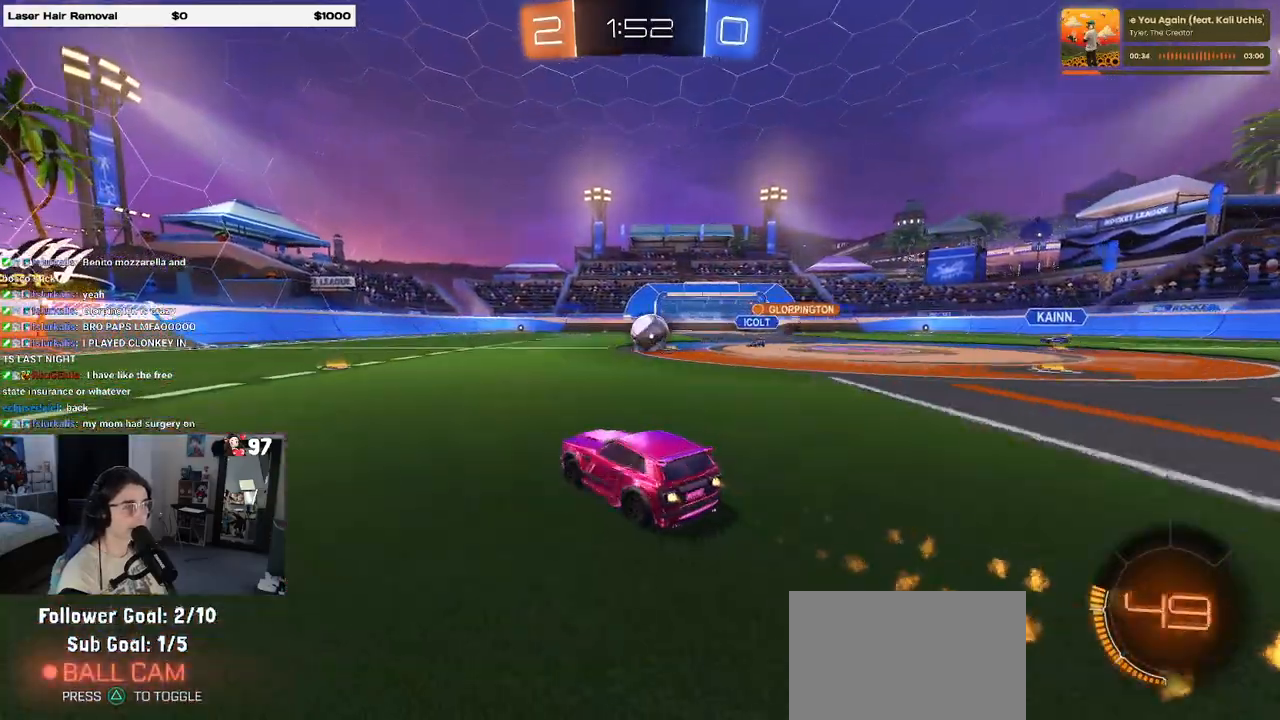
{"buttons": ["R2"], "left_stick": "center", "right_stick": "center", "events": [[300, "left_stick", "center"], [467, "R1", "up"]]}
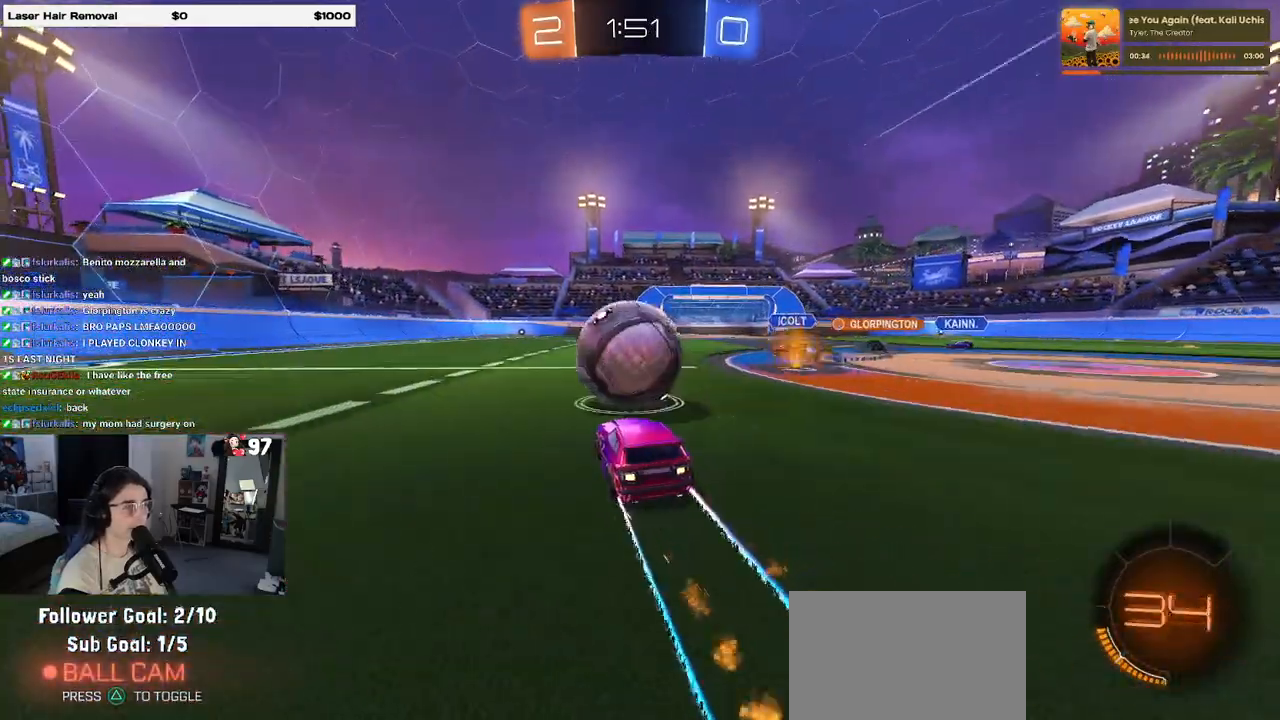
{"buttons": ["R2"], "left_stick": "center", "right_stick": "center", "events": [[50, "left_stick", "left"], [350, "left_stick", "center"]]}
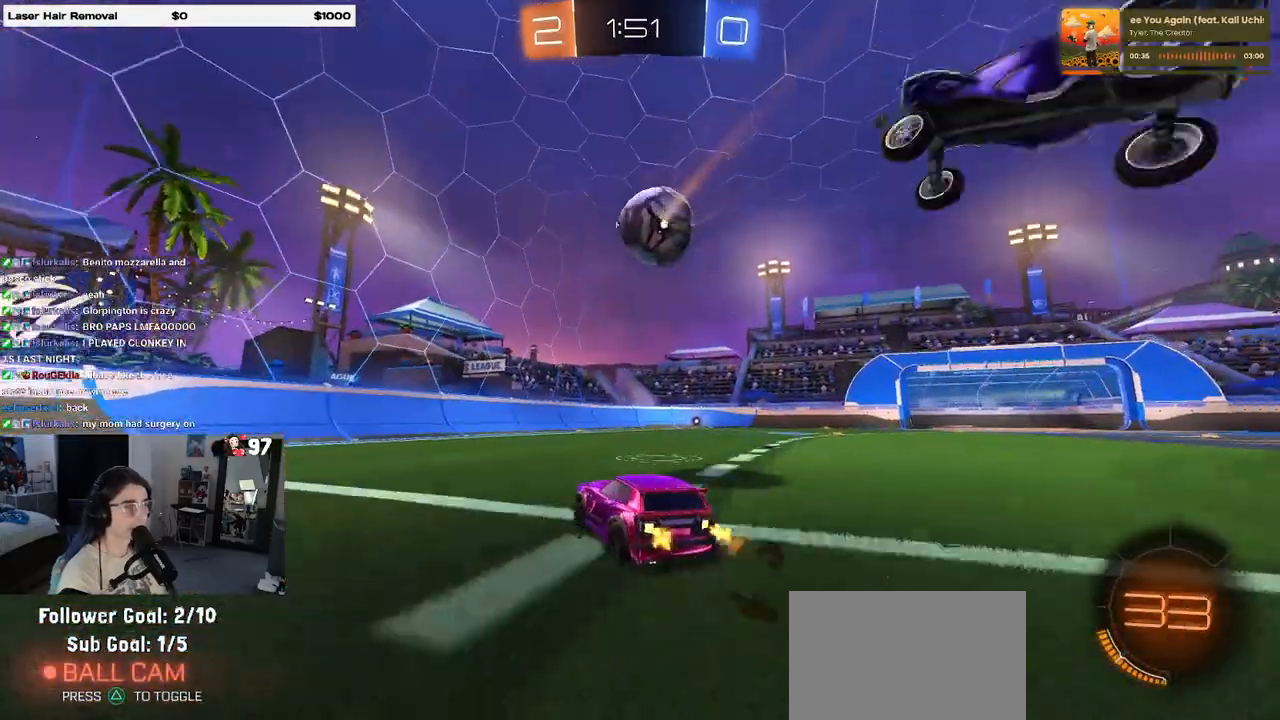
{"buttons": ["R2"], "left_stick": "center", "right_stick": "center", "events": []}
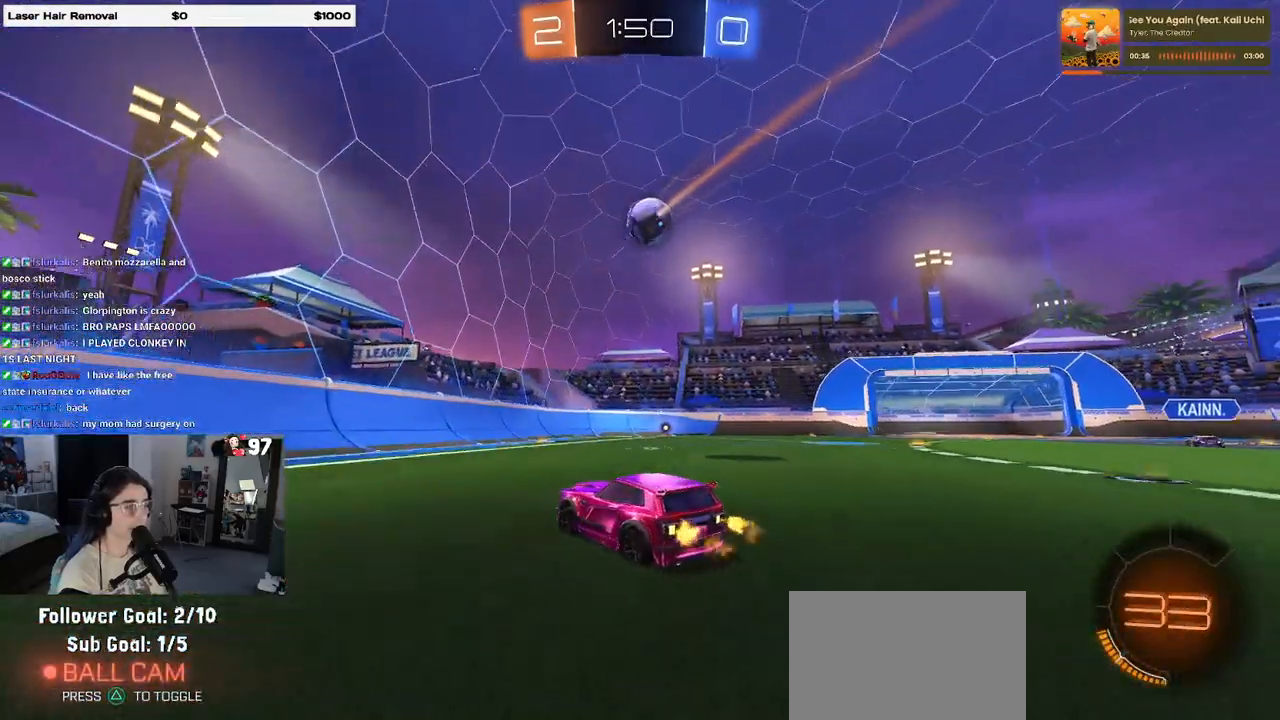
{"buttons": ["R2"], "left_stick": "right", "right_stick": "center", "events": [[100, "left_stick", "right"]]}
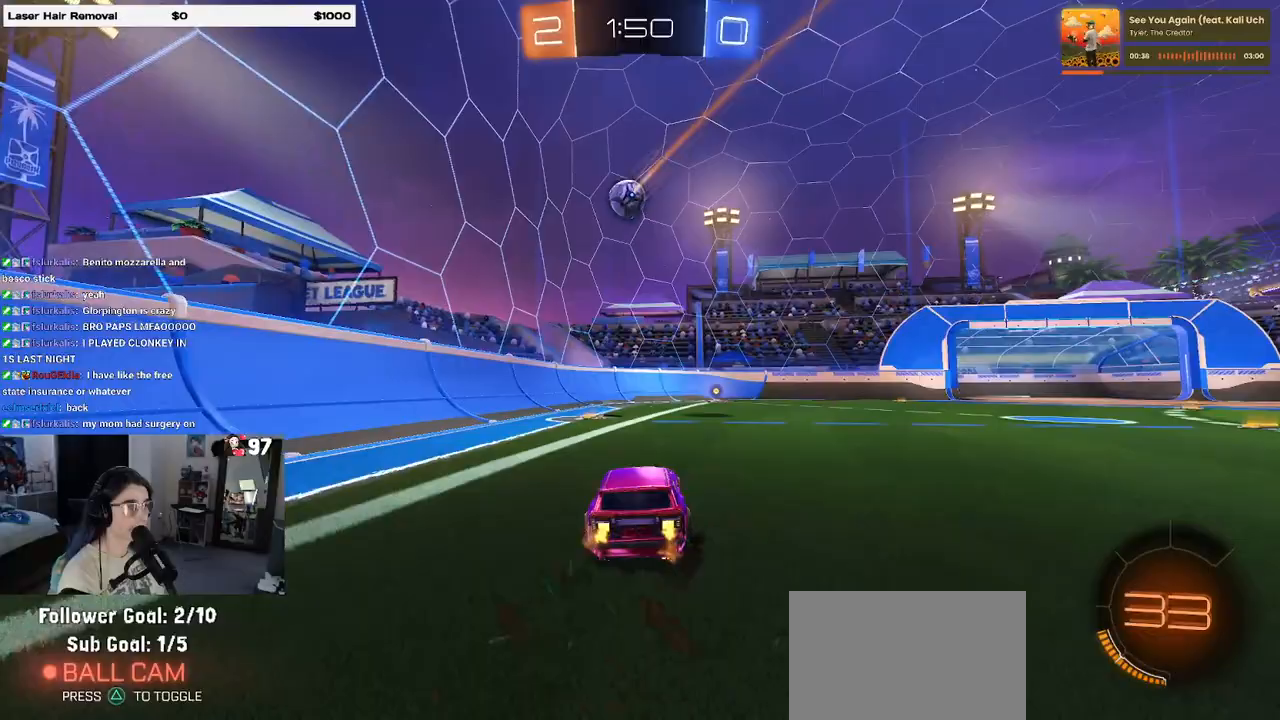
{"buttons": ["R1", "R2"], "left_stick": "center", "right_stick": "center", "events": [[33, "R1", "down"], [33, "left_stick", "center"]]}
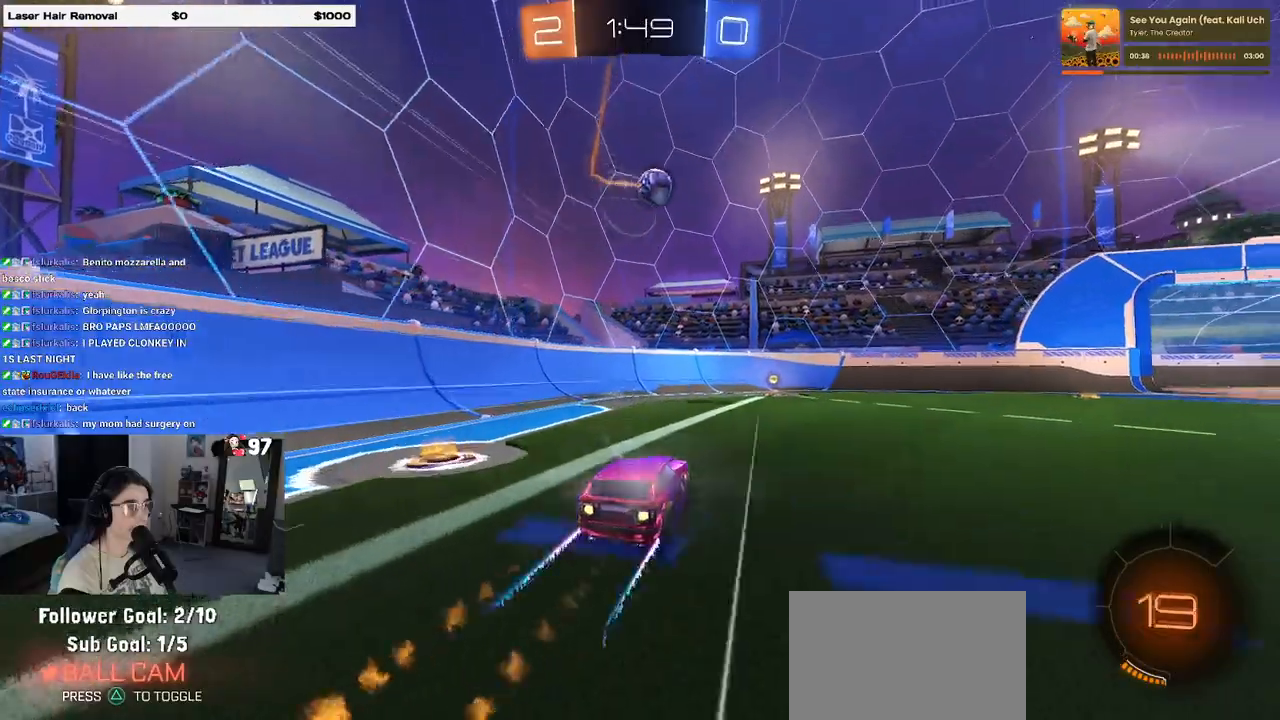
{"buttons": ["R2"], "left_stick": "right", "right_stick": "center", "events": [[267, "R1", "up"], [417, "left_stick", "right"]]}
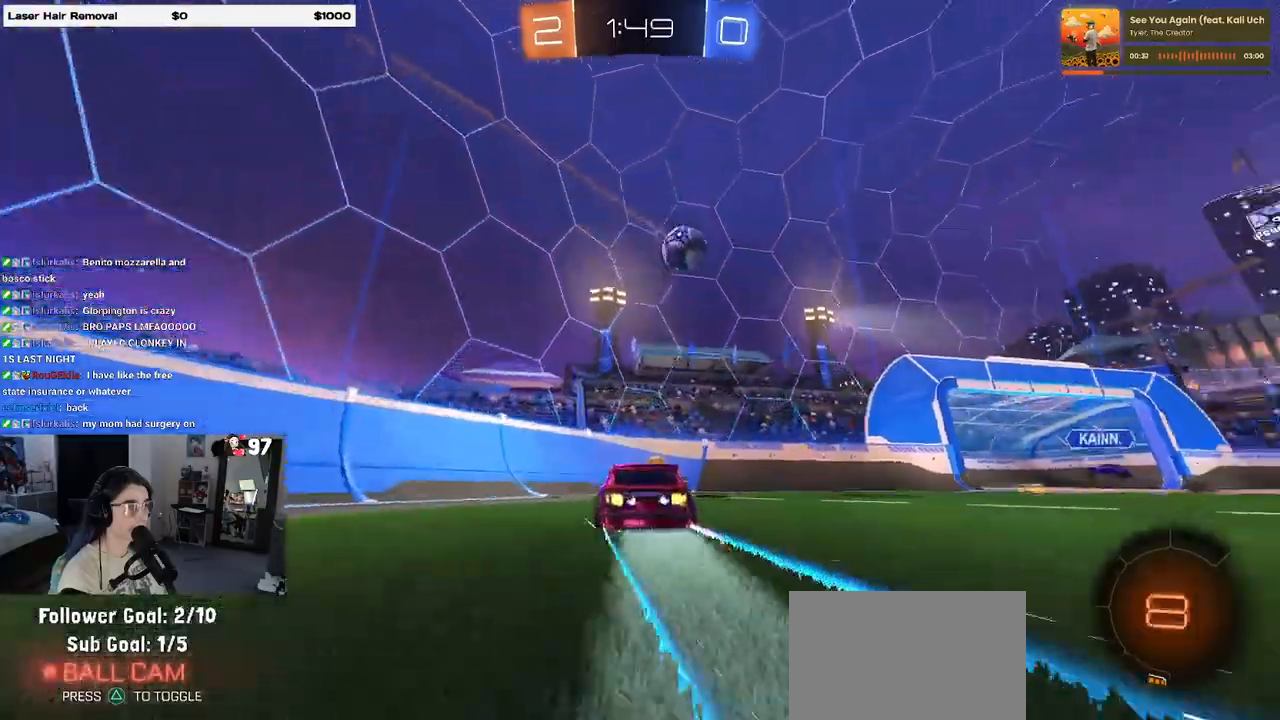
{"buttons": ["R2"], "left_stick": "right", "right_stick": "center", "events": [[117, "SQUARE", "down"], [267, "SQUARE", "up"]]}
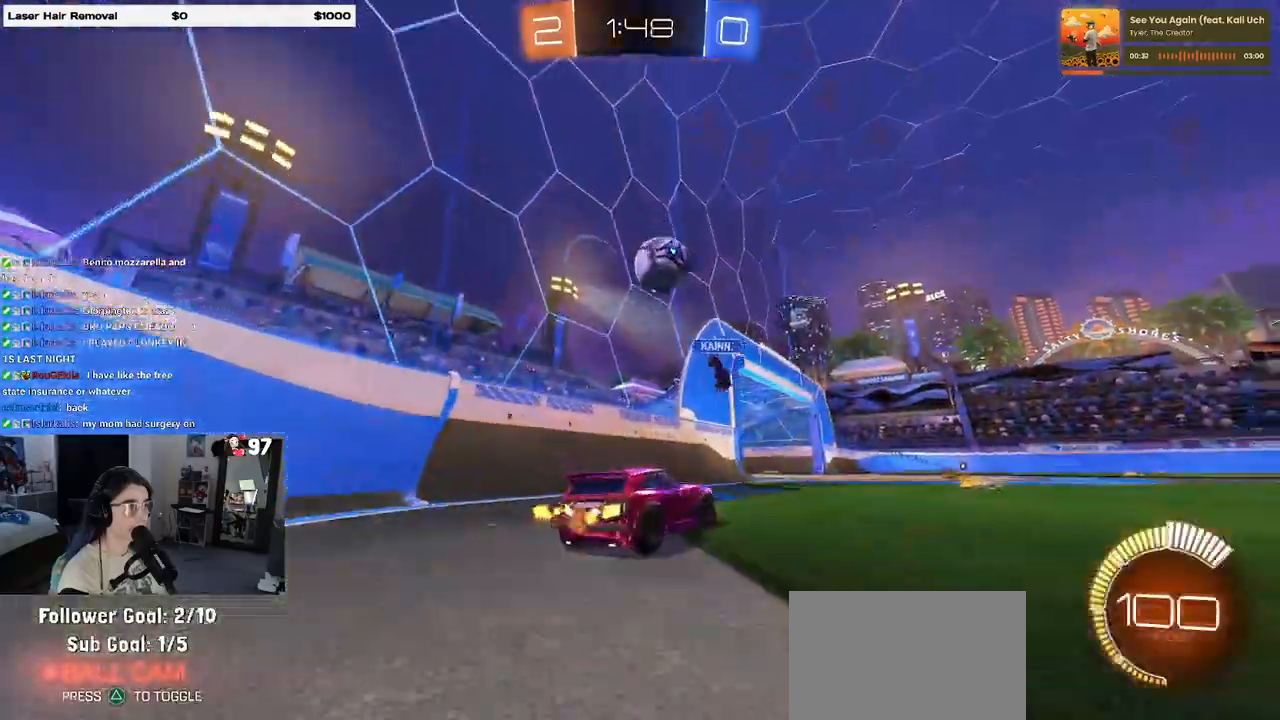
{"buttons": ["R2"], "left_stick": "center", "right_stick": "center", "events": [[67, "left_stick", "center"]]}
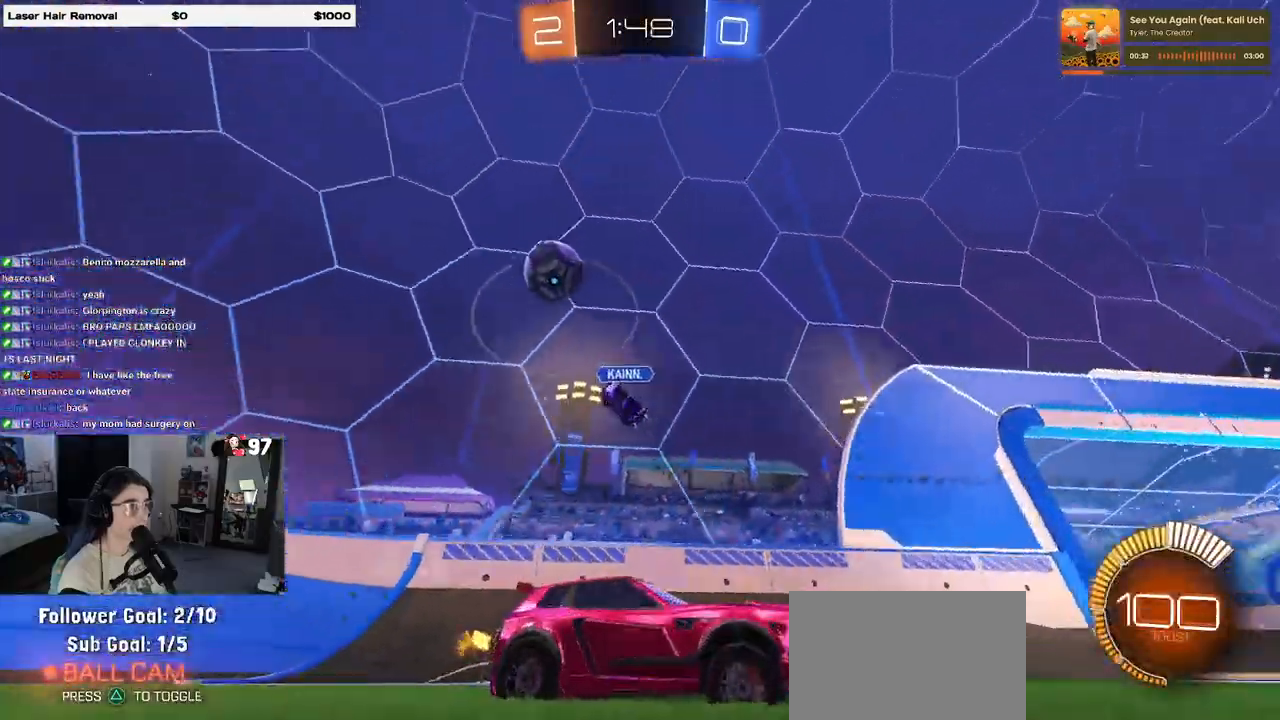
{"buttons": ["R2"], "left_stick": "right", "right_stick": "center", "events": [[117, "left_stick", "left"], [367, "left_stick", "right"]]}
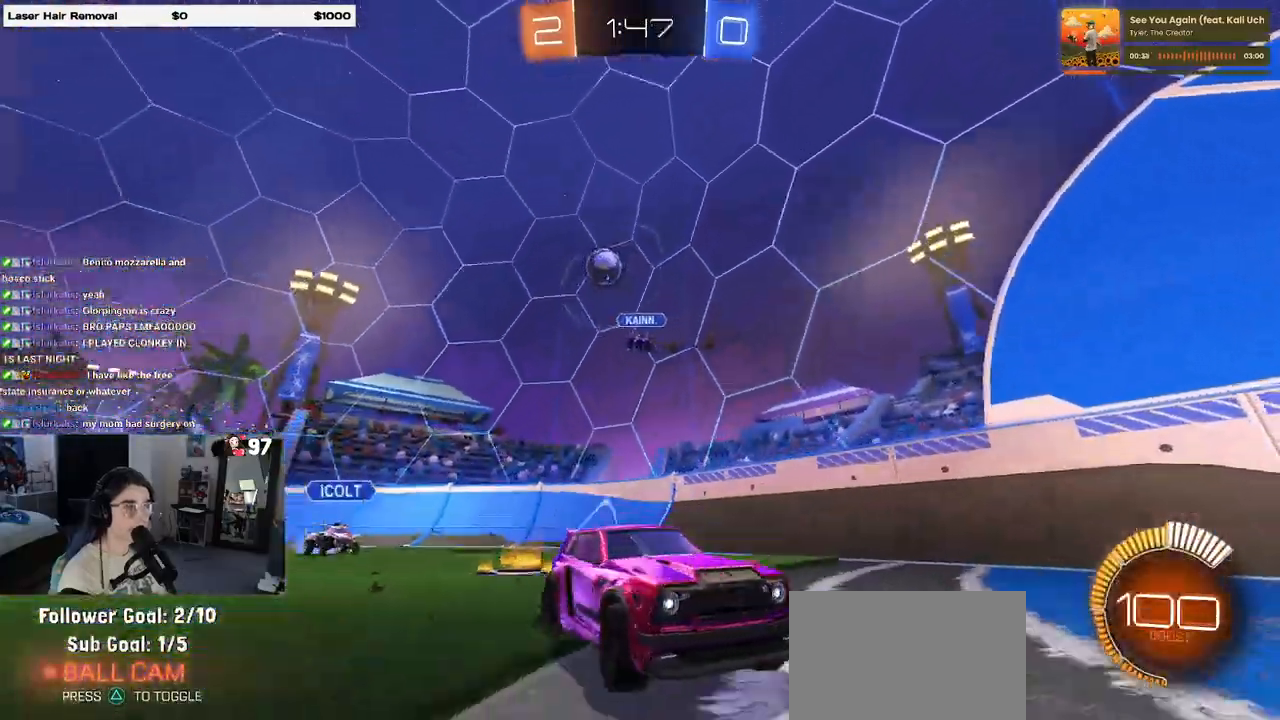
{"buttons": ["R2"], "left_stick": "right", "right_stick": "center", "events": []}
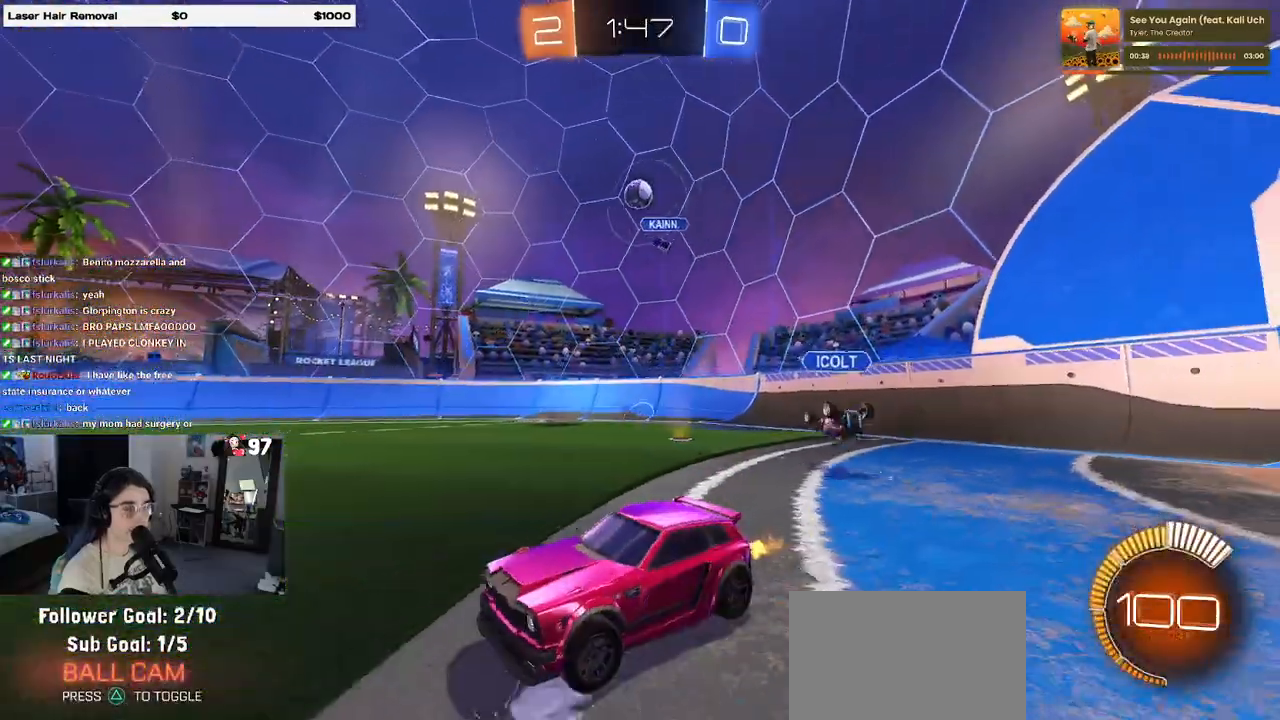
{"buttons": ["SQUARE", "R1", "R2"], "left_stick": "down", "right_stick": "center", "events": [[117, "CROSS", "down"], [117, "R1", "down"], [183, "left_stick", "up-left"], [217, "CROSS", "up"], [283, "CROSS", "down"], [350, "SQUARE", "down"], [350, "left_stick", "down"], [367, "CROSS", "up"]]}